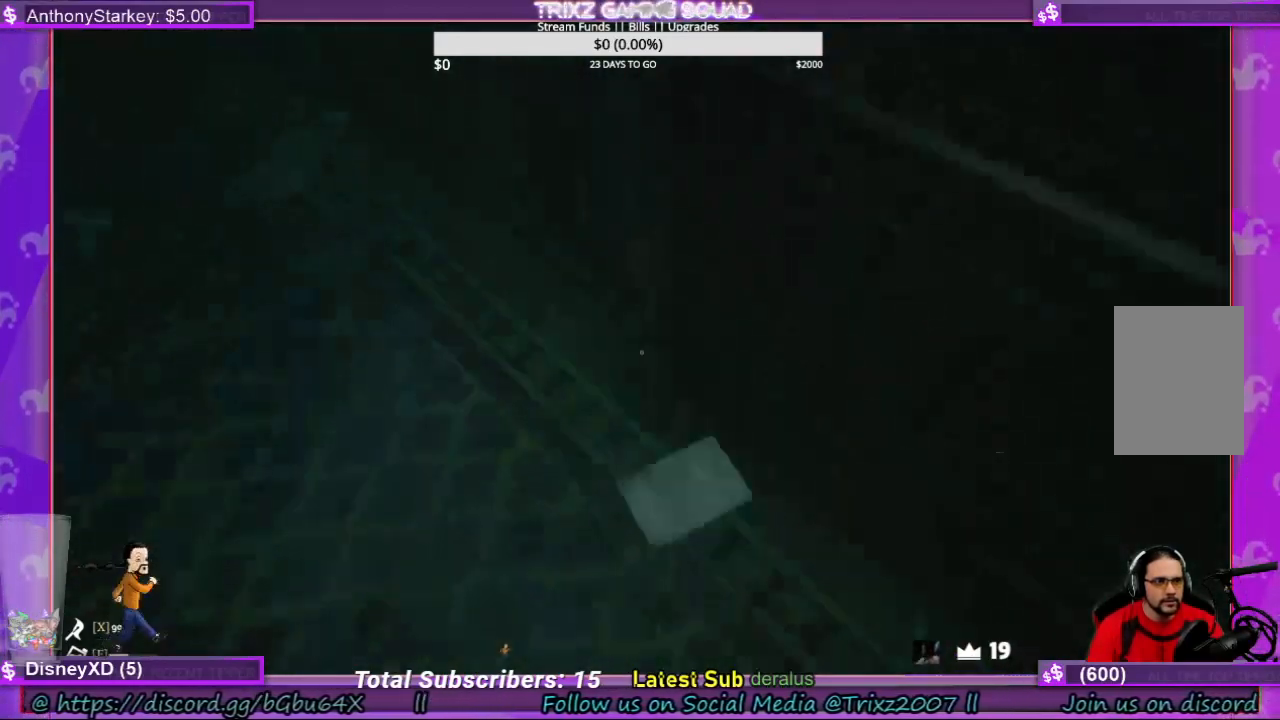
Gameplay with keyboard and mouse; each line is a JSON object with the keys and mouse buttons held at the frame after it. "events" lists presses ("down") and releases ("up") of "a", "ctrl", "d", "e", "f", "q", "r", "s", "shift", "space", "tab", "w", "mouse_left", "mouse_wheel", "mouse_right" and "mouse_mb4" between this image and that frame as [ms after this image, input, new state], when the widget could be followed in between. "mouse_left", "mouse_wheel", "mouse_right", "mouse_mb4" = the "left", "wheel", "right", "mb4" buttons of the "mouse" list. No other keys are recorded. "wheel" means that the mouse wheel is clicked or scrolled. Mouse movement is not recorded.
{"keys": ["w"], "mouse": [], "events": [[234, "w", "down"]]}
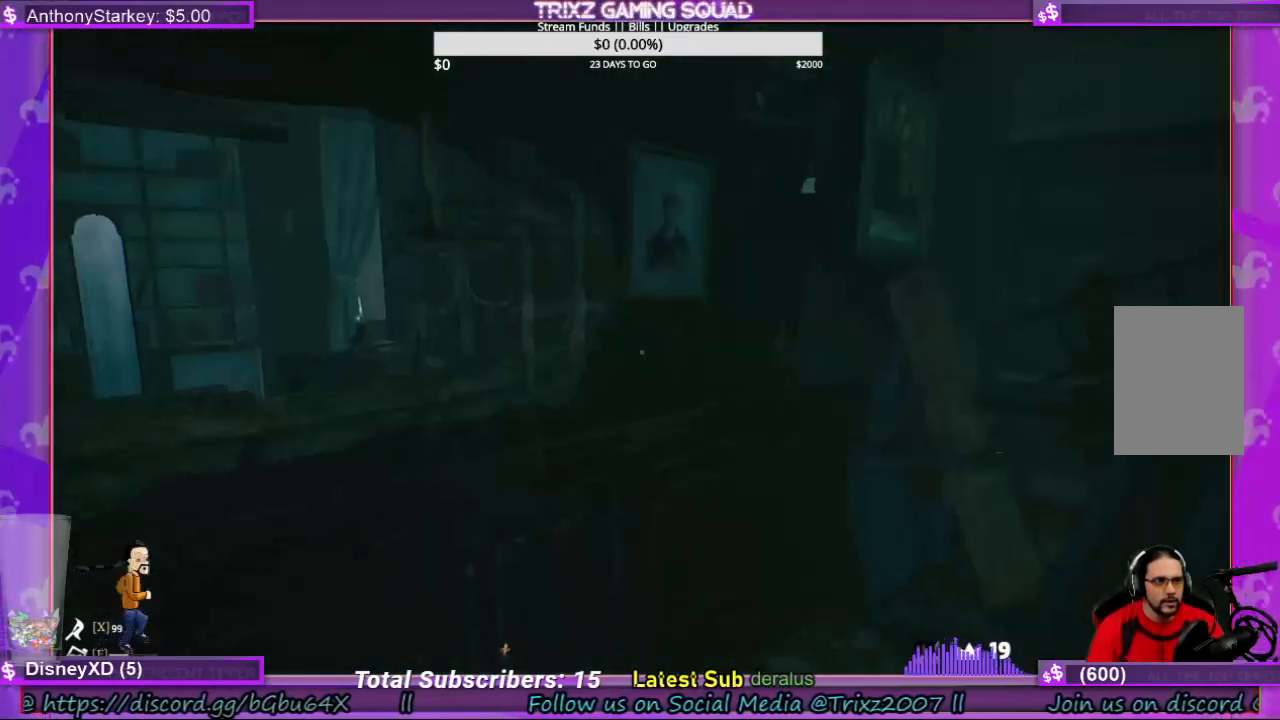
{"keys": ["w"], "mouse": [], "events": [[300, "w", "up"], [500, "w", "down"]]}
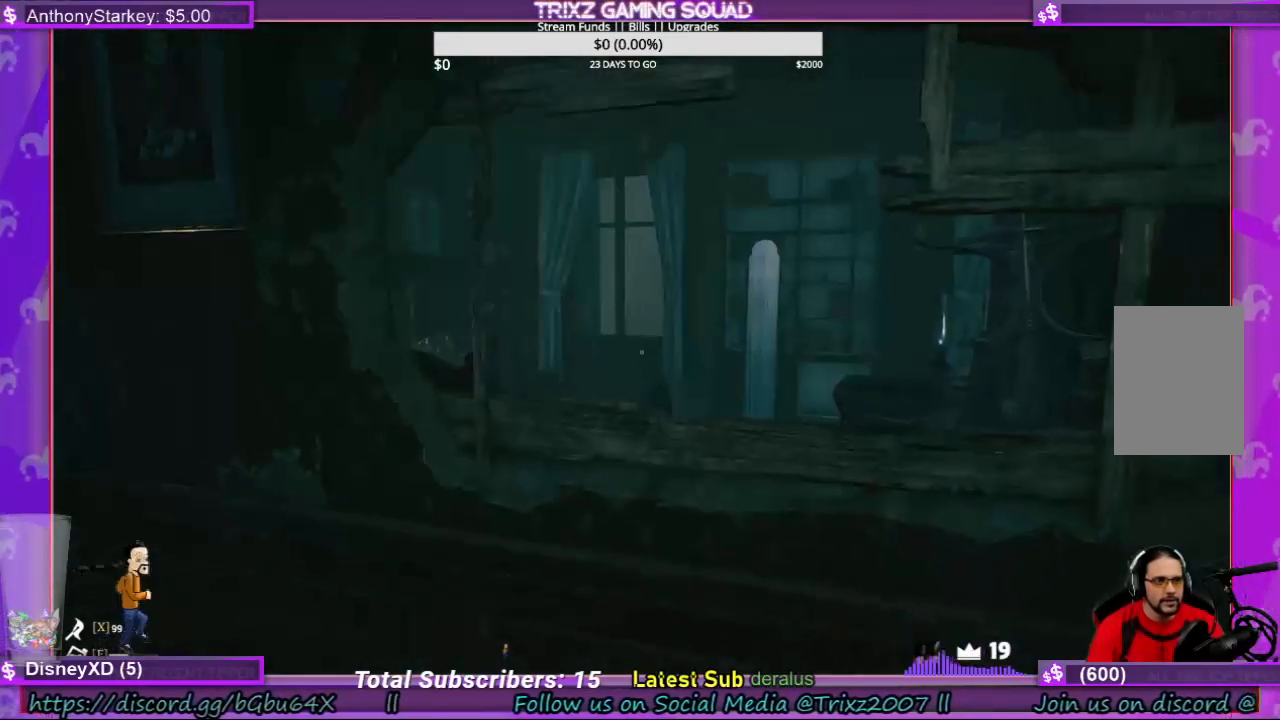
{"keys": ["w"], "mouse": [], "events": []}
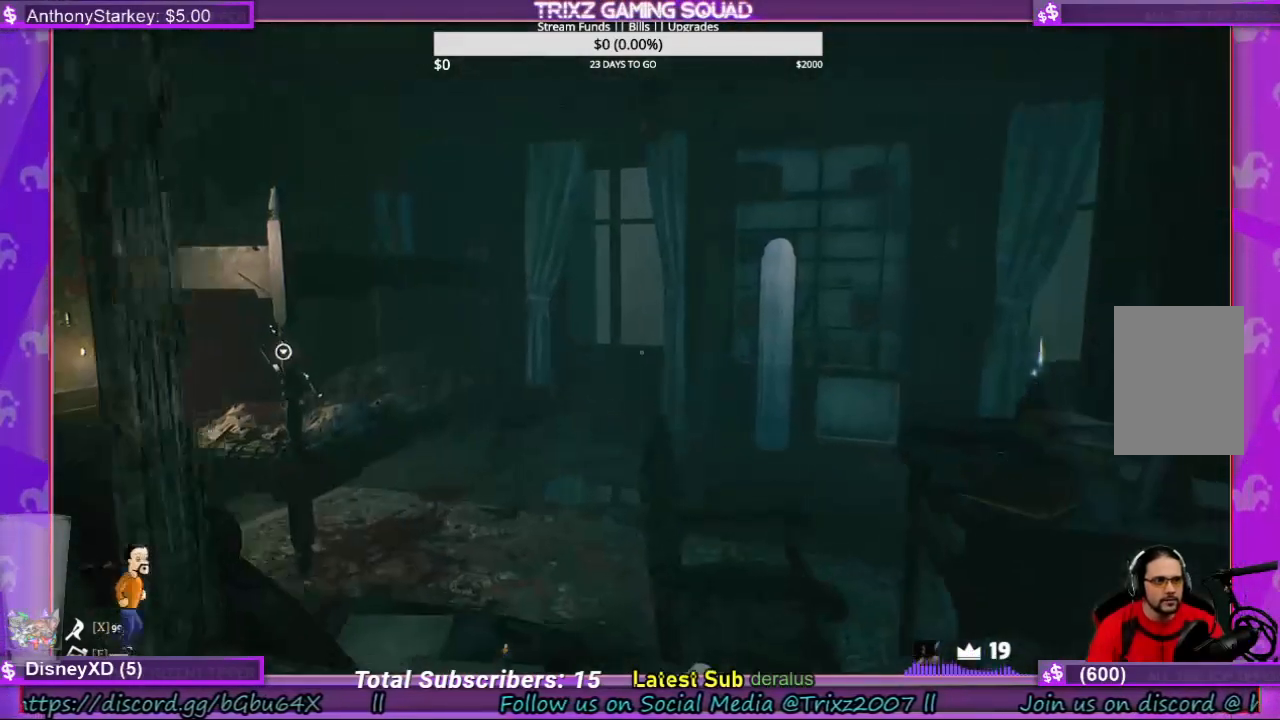
{"keys": [], "mouse": [], "events": [[134, "w", "up"]]}
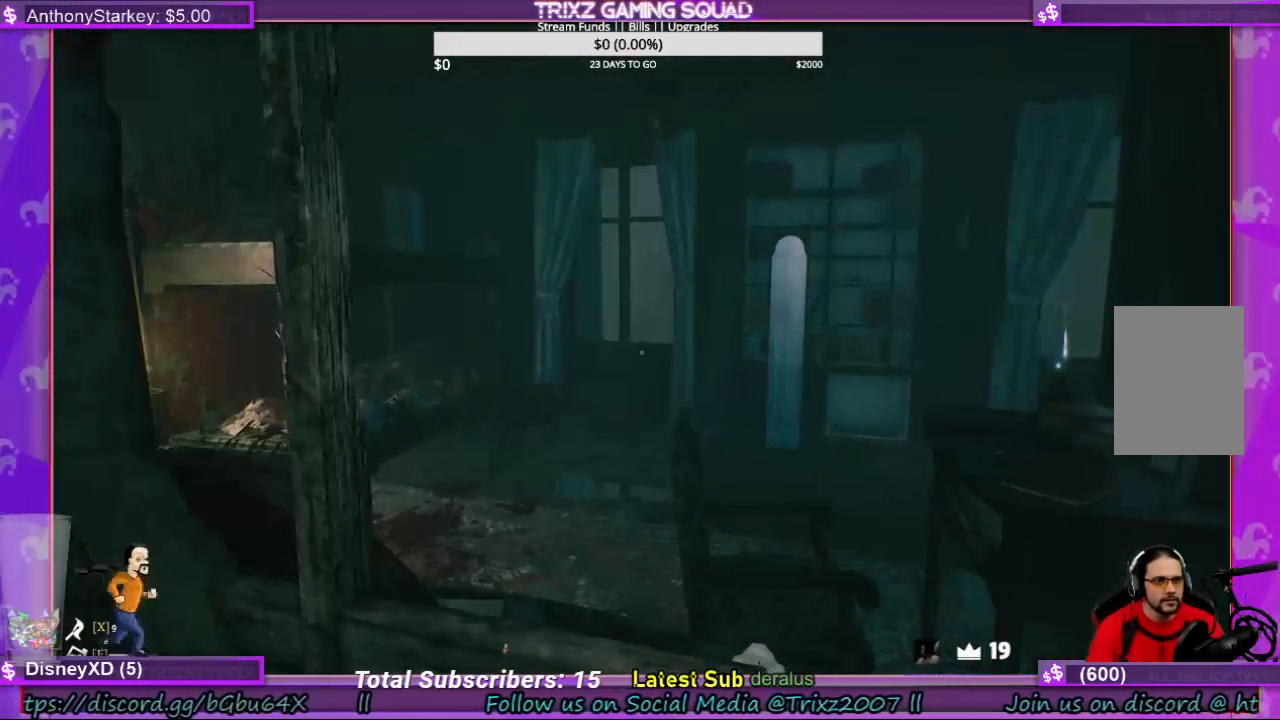
{"keys": [], "mouse": [], "events": [[234, "d", "down"], [467, "d", "up"]]}
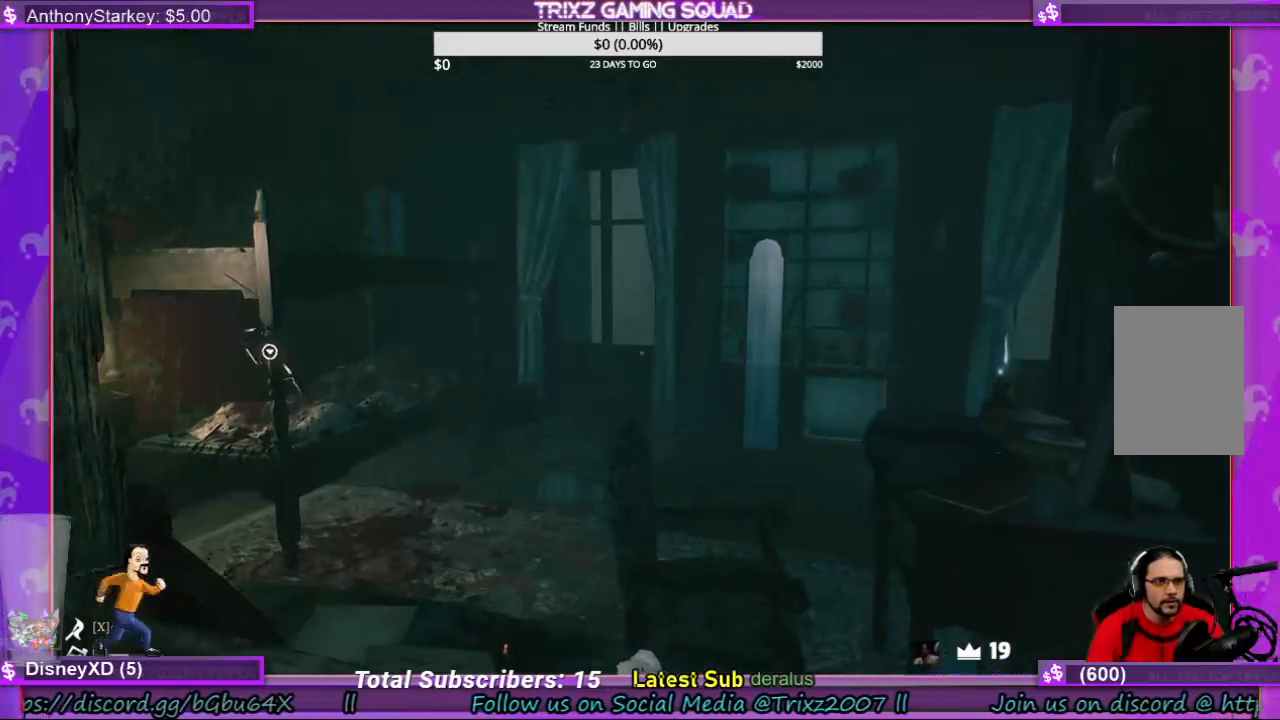
{"keys": [], "mouse": [], "events": []}
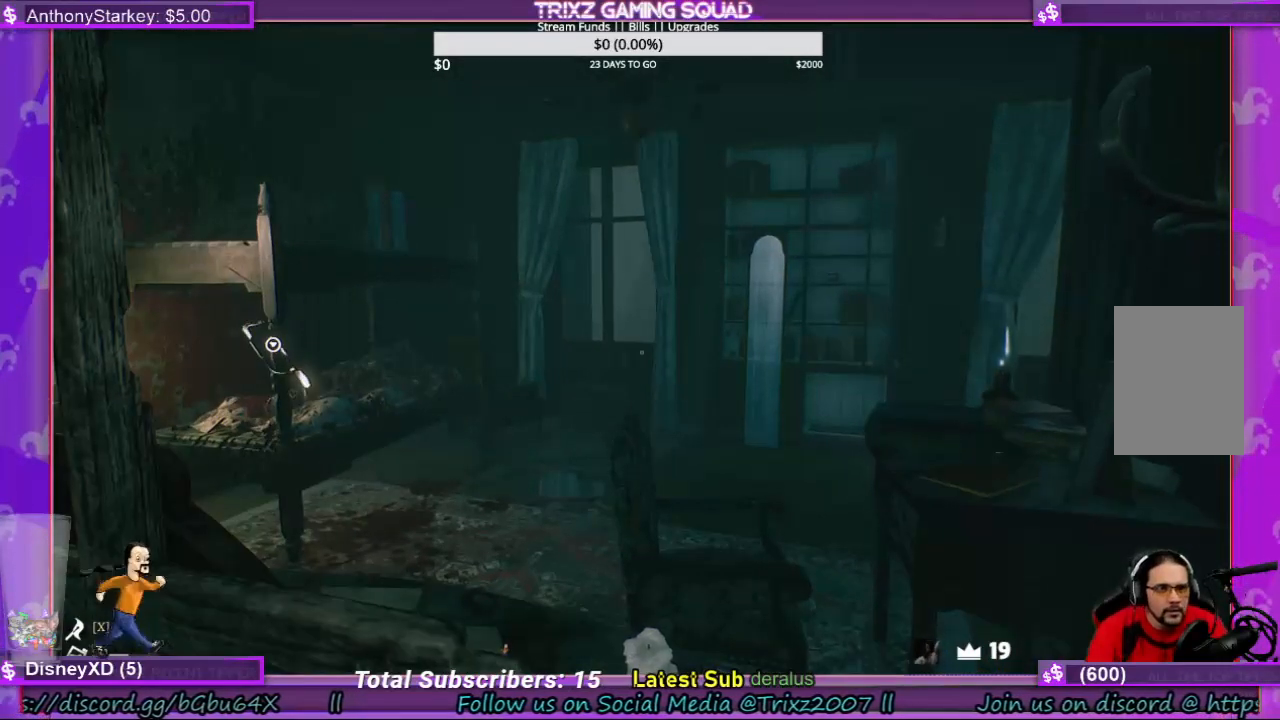
{"keys": [], "mouse": [], "events": []}
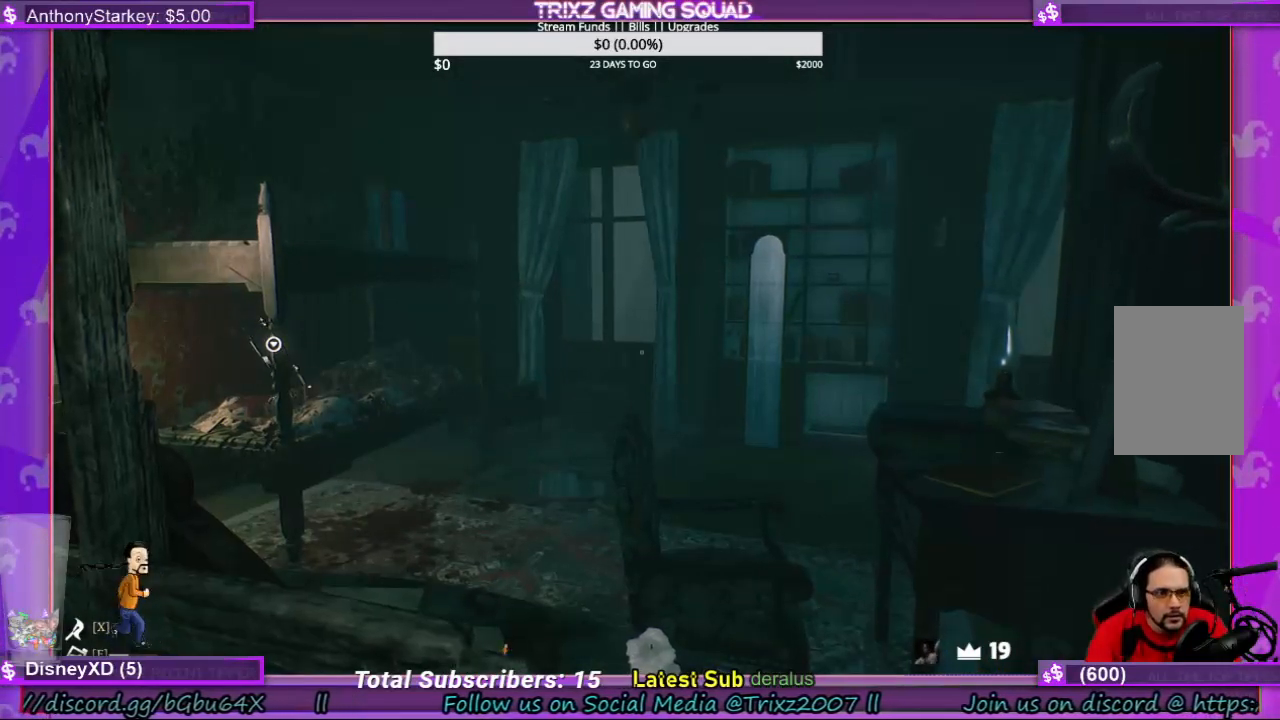
{"keys": [], "mouse": [], "events": []}
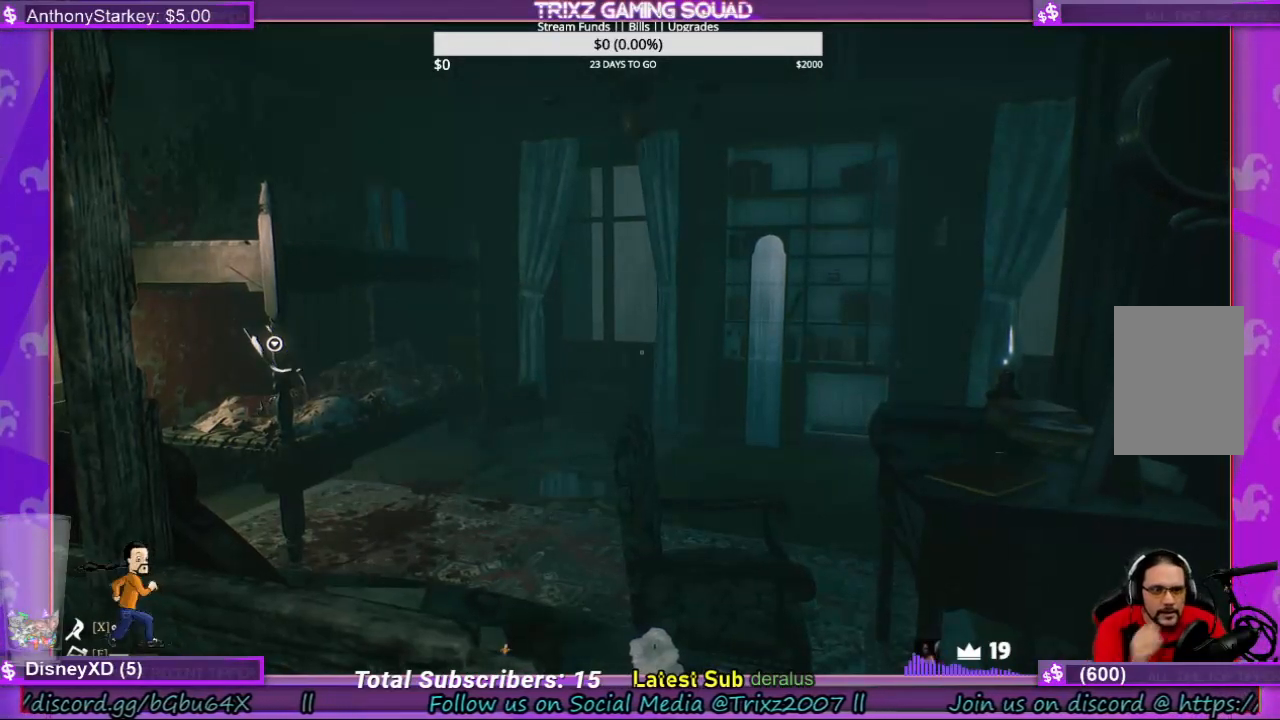
{"keys": [], "mouse": [], "events": []}
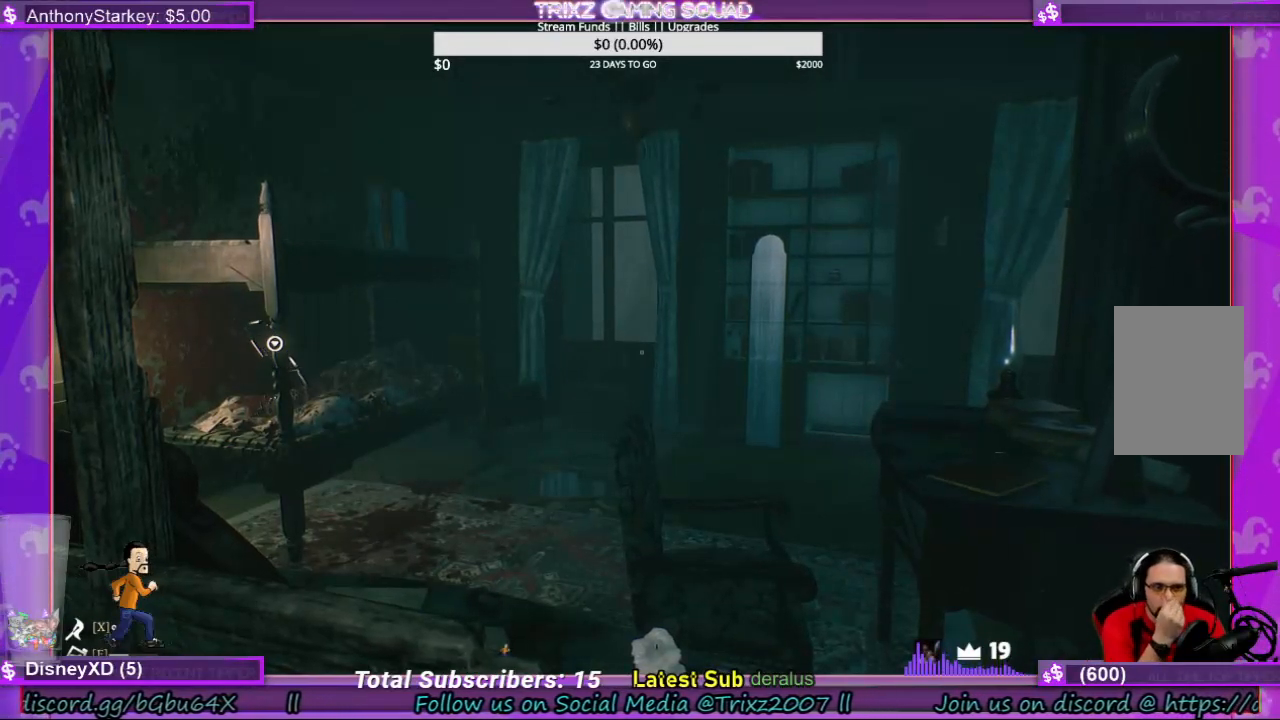
{"keys": [], "mouse": [], "events": []}
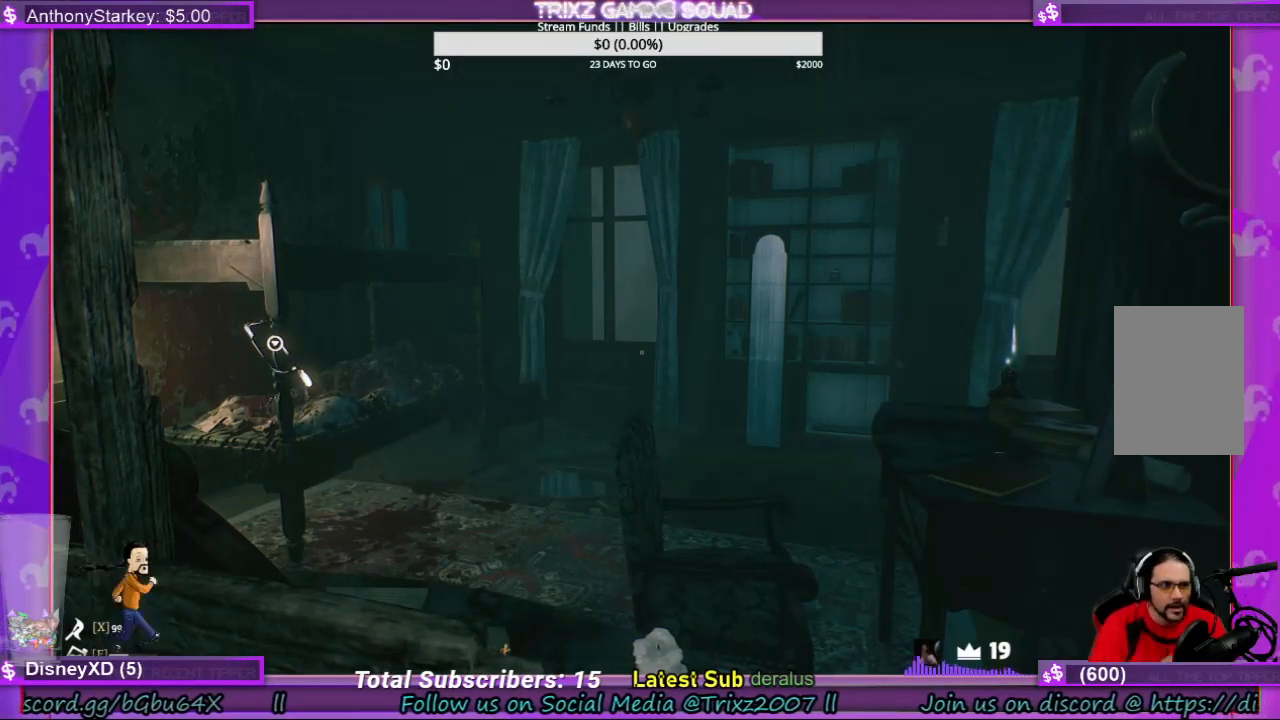
{"keys": [], "mouse": [], "events": []}
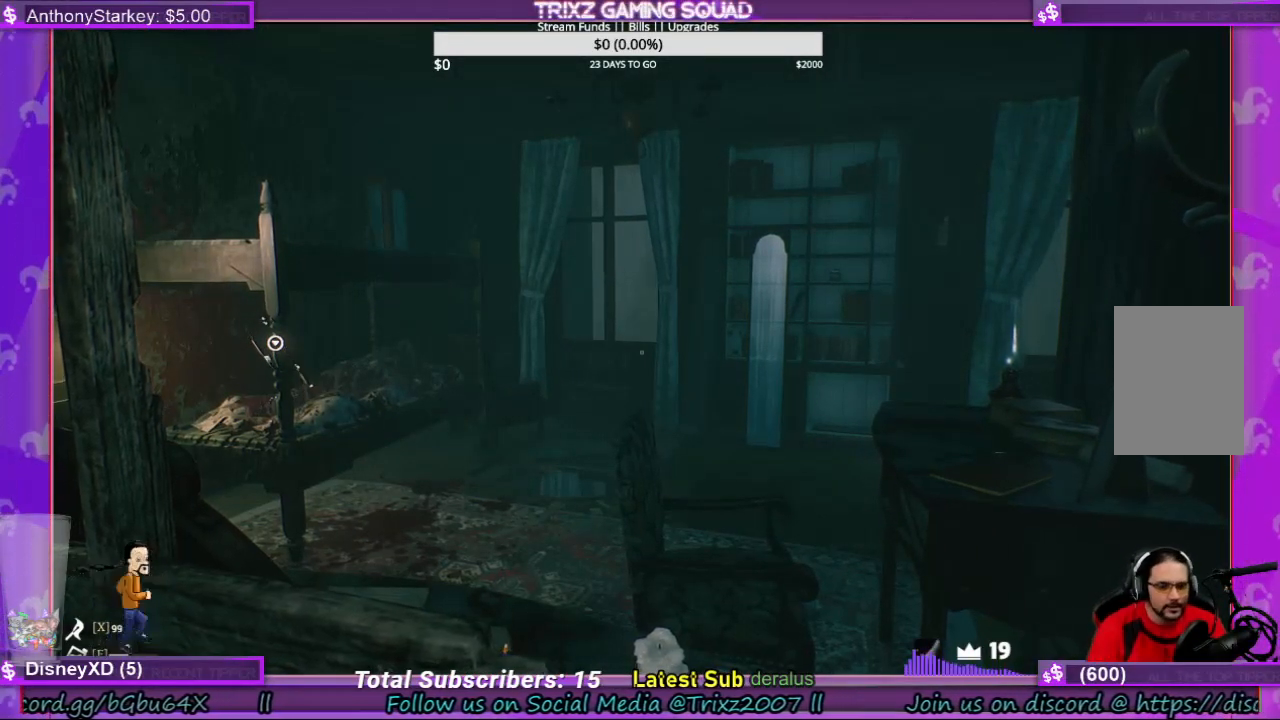
{"keys": [], "mouse": [], "events": []}
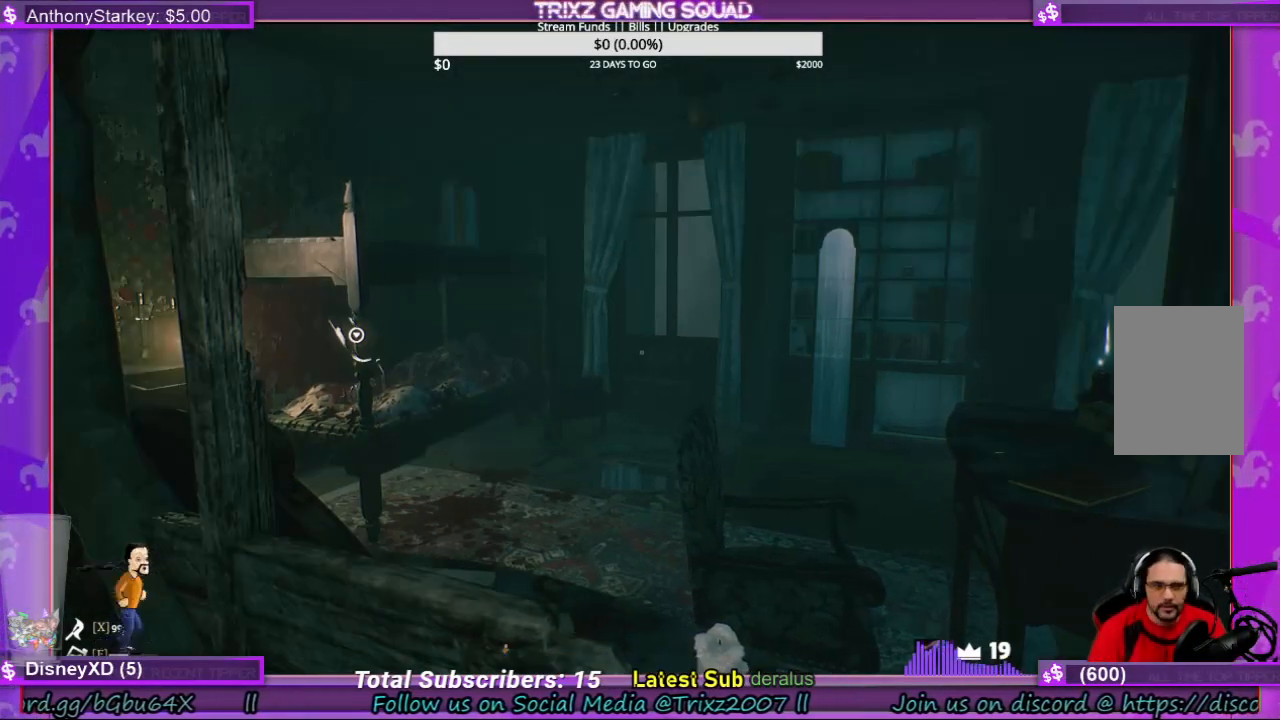
{"keys": ["d"], "mouse": [], "events": [[300, "d", "down"]]}
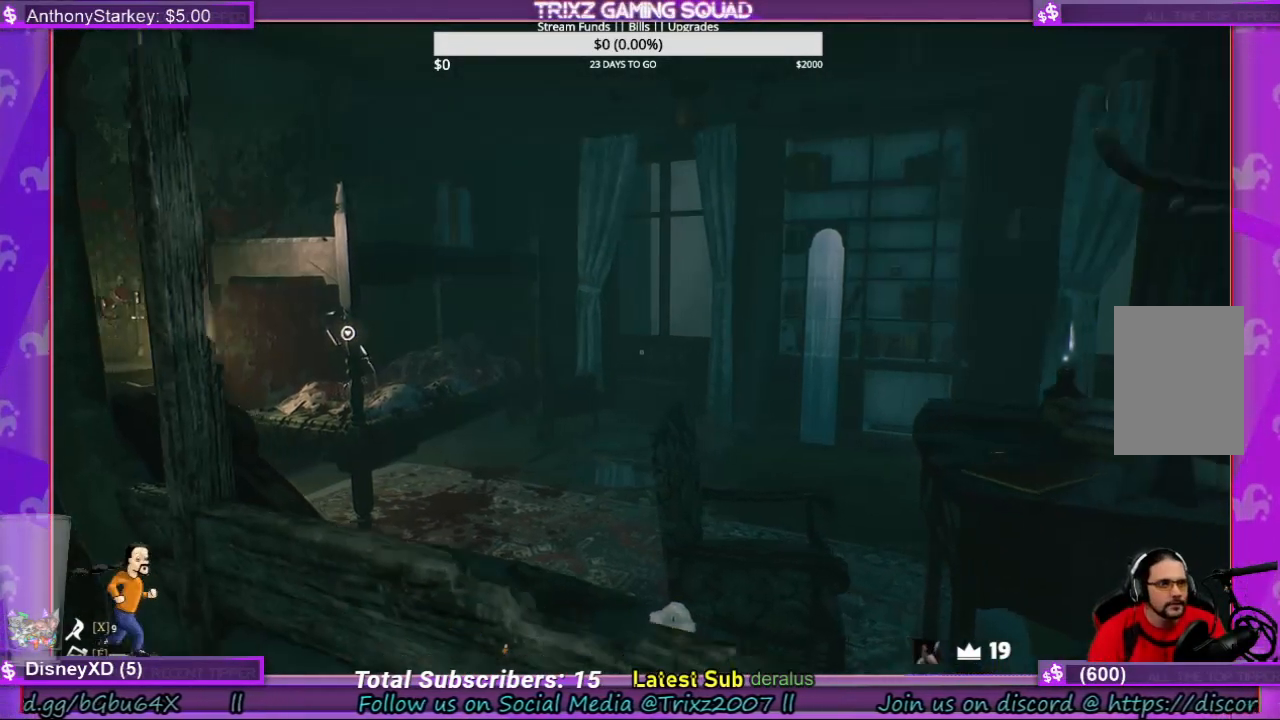
{"keys": [], "mouse": [], "events": [[34, "d", "up"]]}
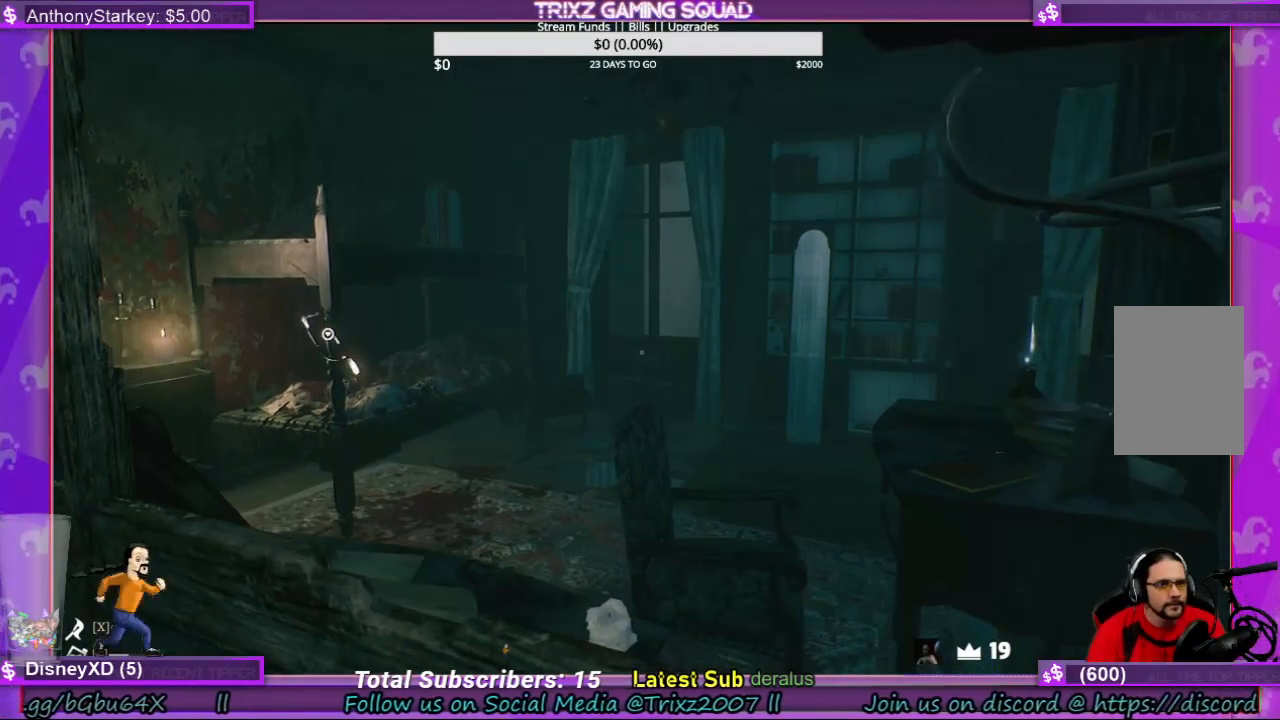
{"keys": [], "mouse": [], "events": []}
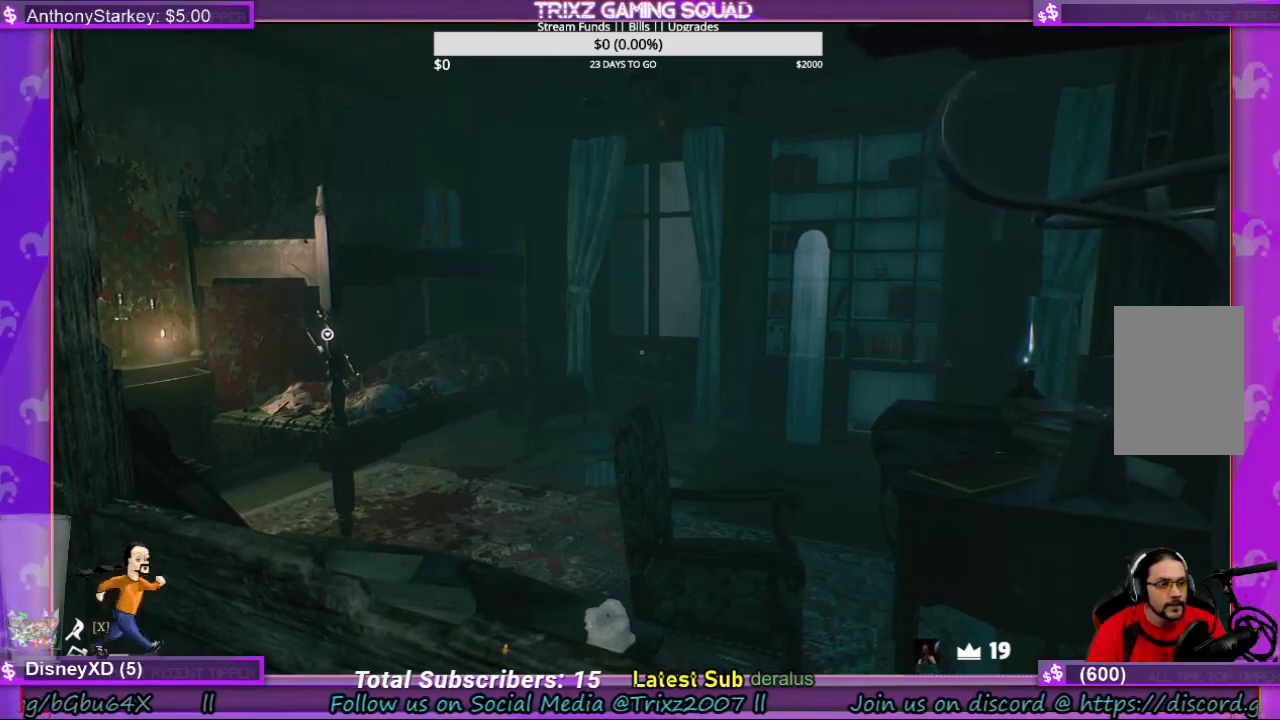
{"keys": [], "mouse": [], "events": []}
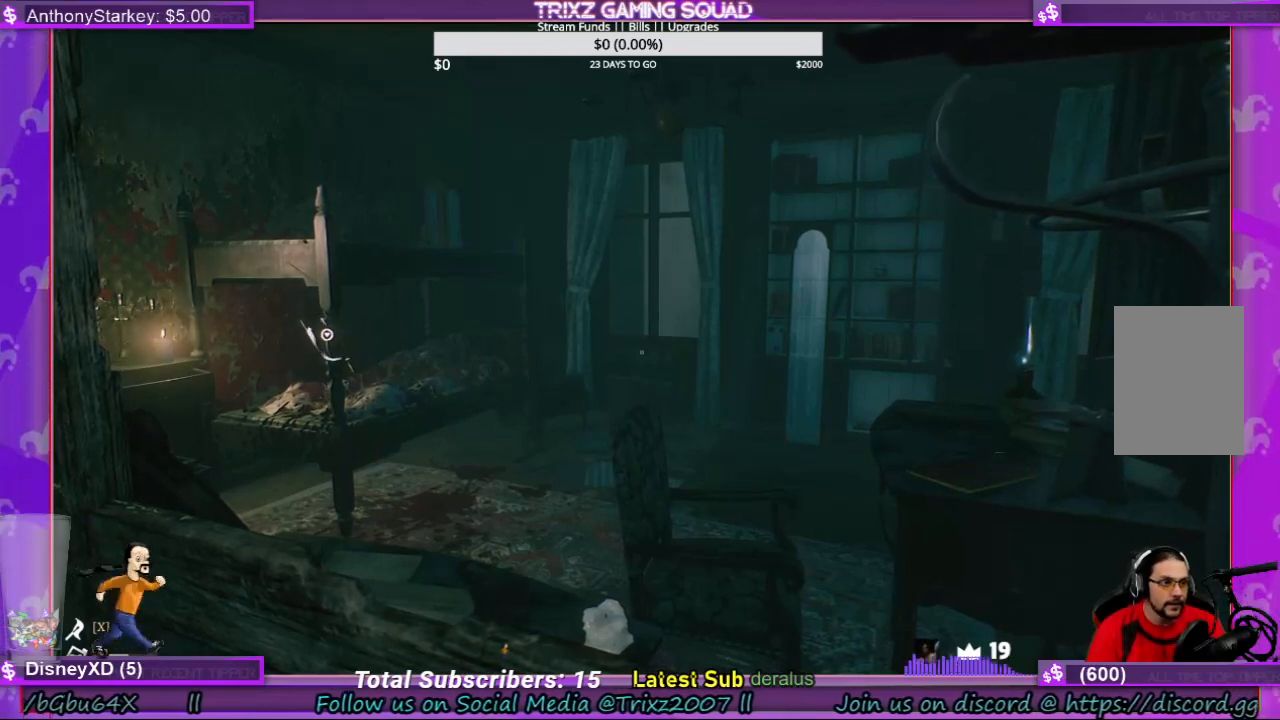
{"keys": [], "mouse": [], "events": []}
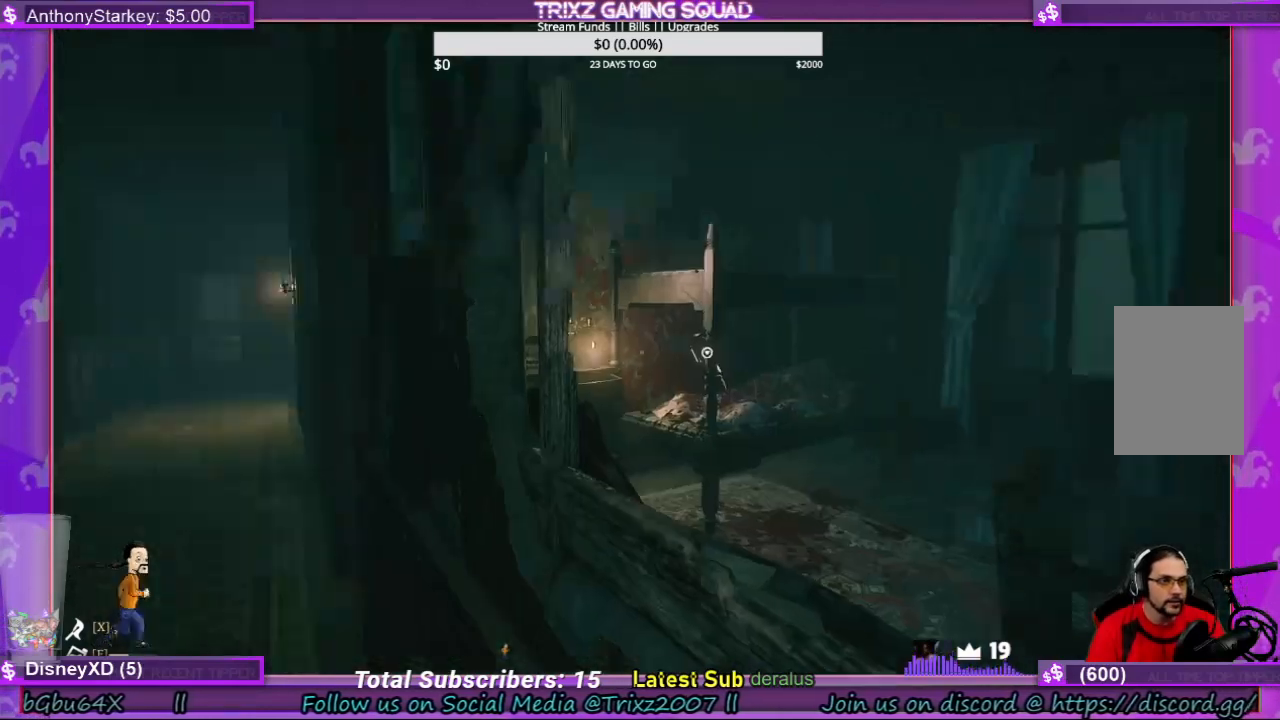
{"keys": [], "mouse": [], "events": []}
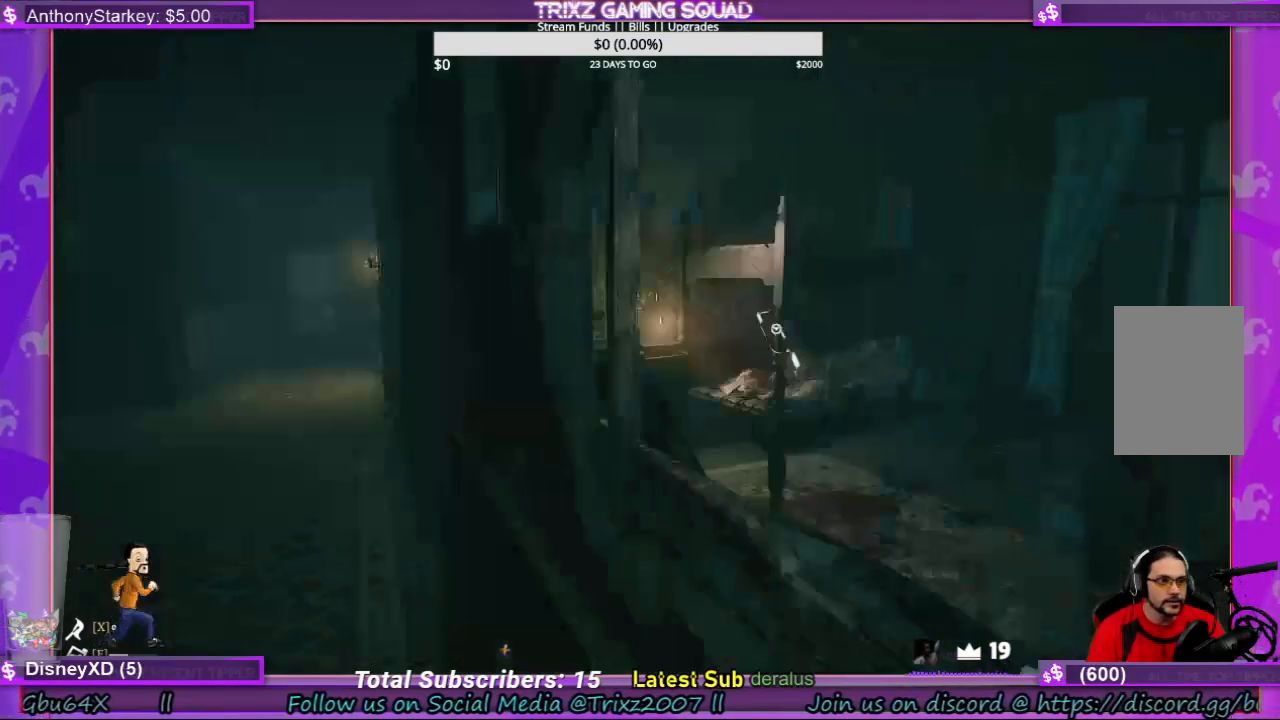
{"keys": [], "mouse": [], "events": []}
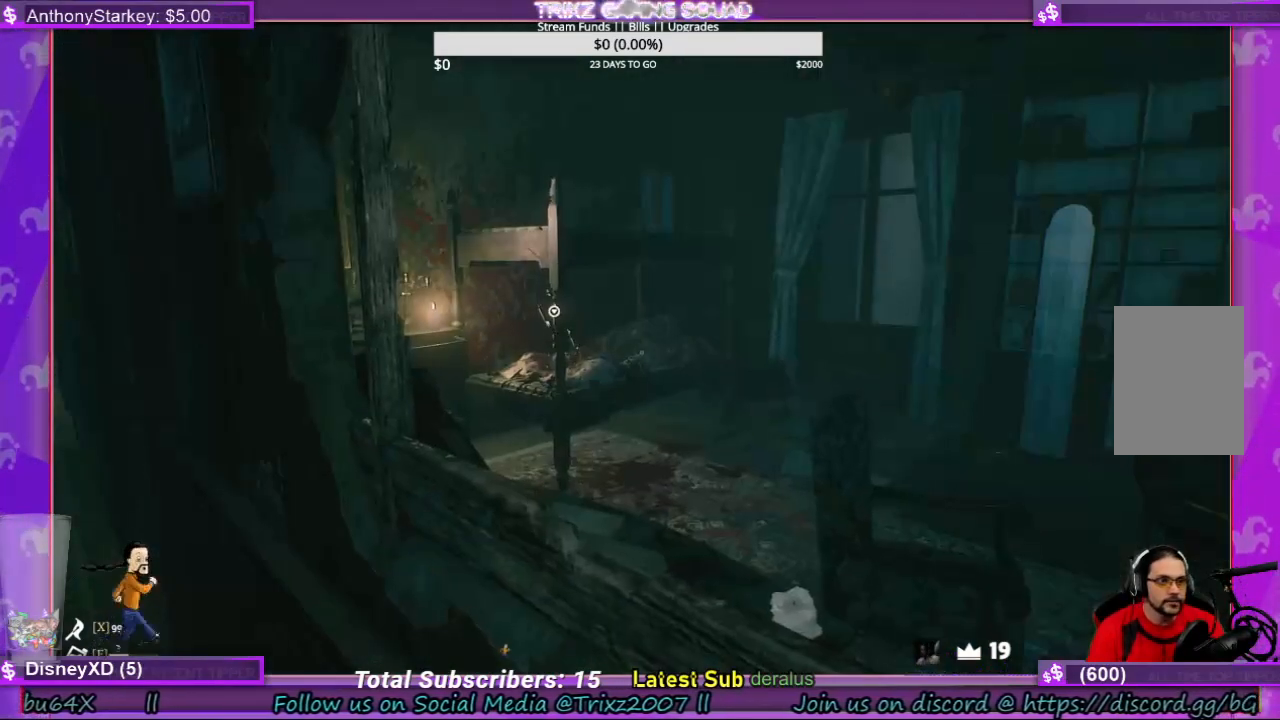
{"keys": [], "mouse": [], "events": []}
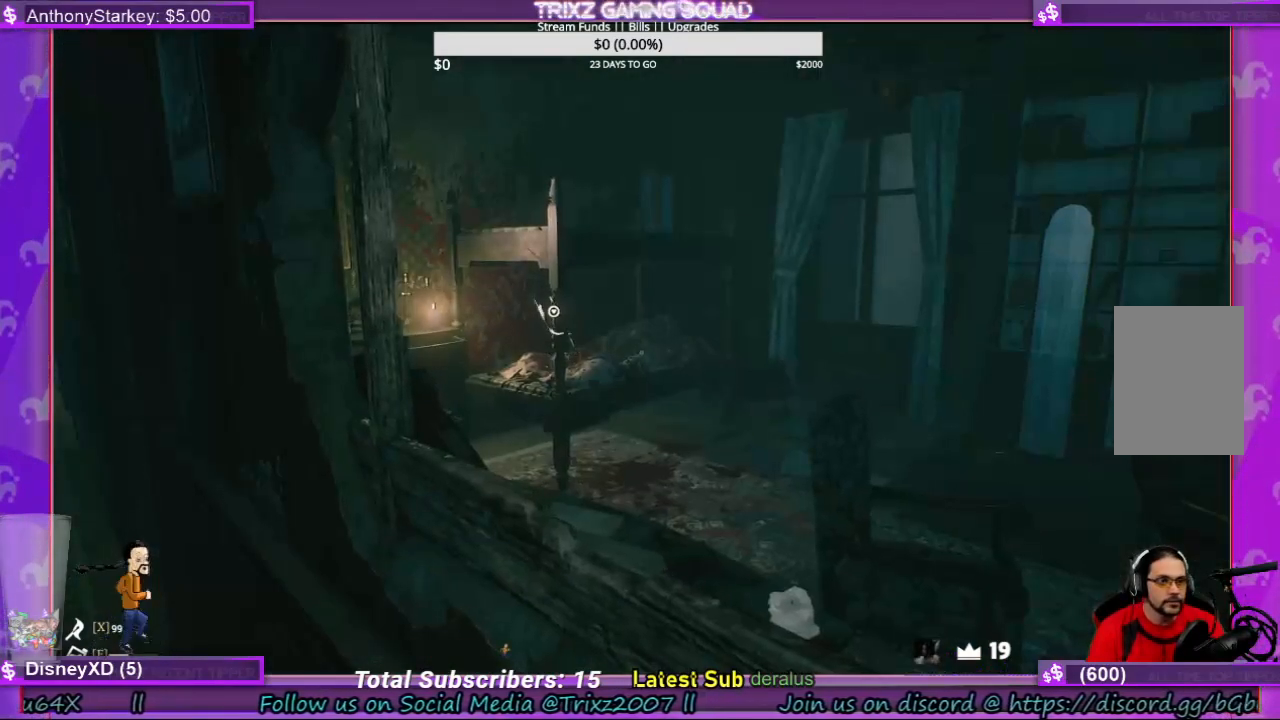
{"keys": [], "mouse": [], "events": []}
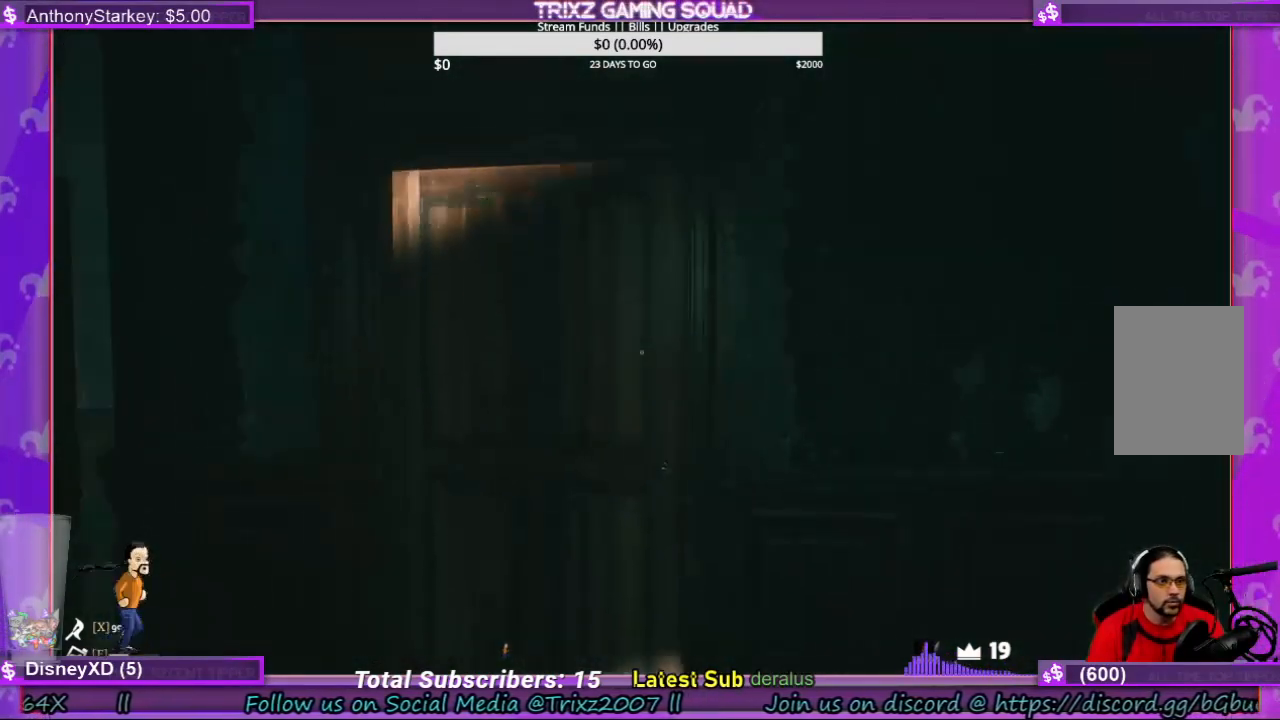
{"keys": [], "mouse": [], "events": []}
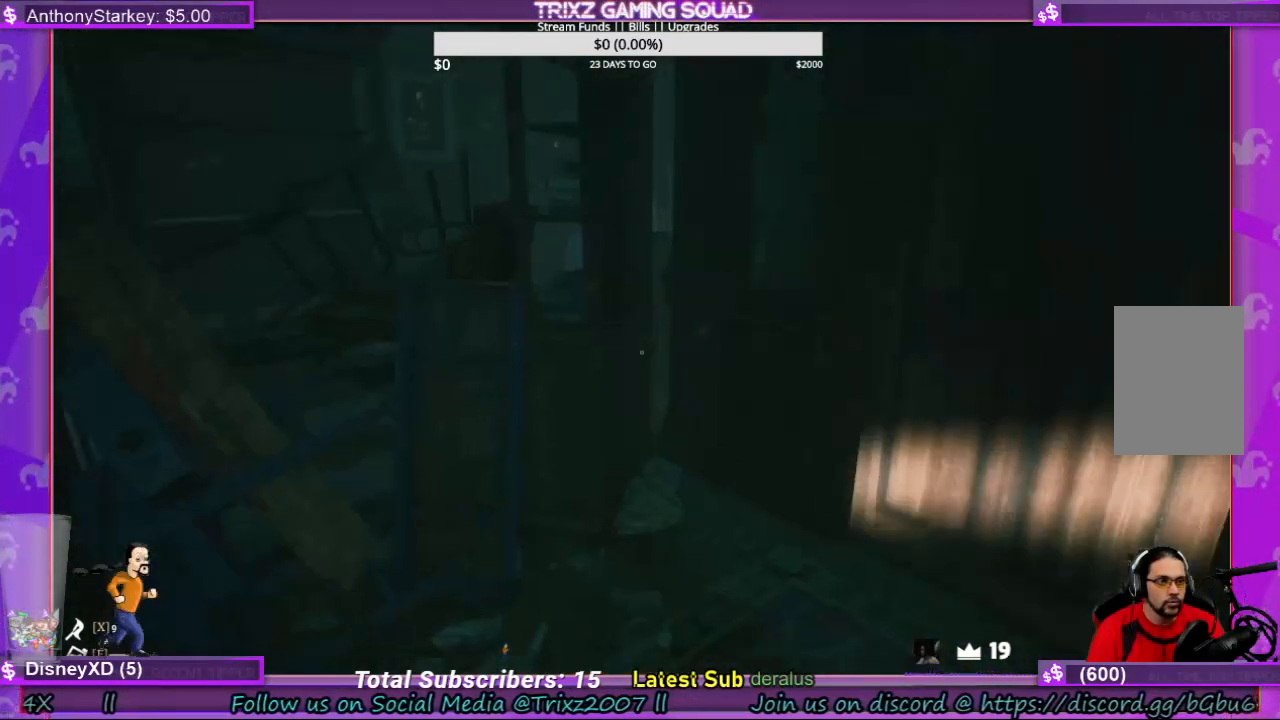
{"keys": ["w"], "mouse": []}
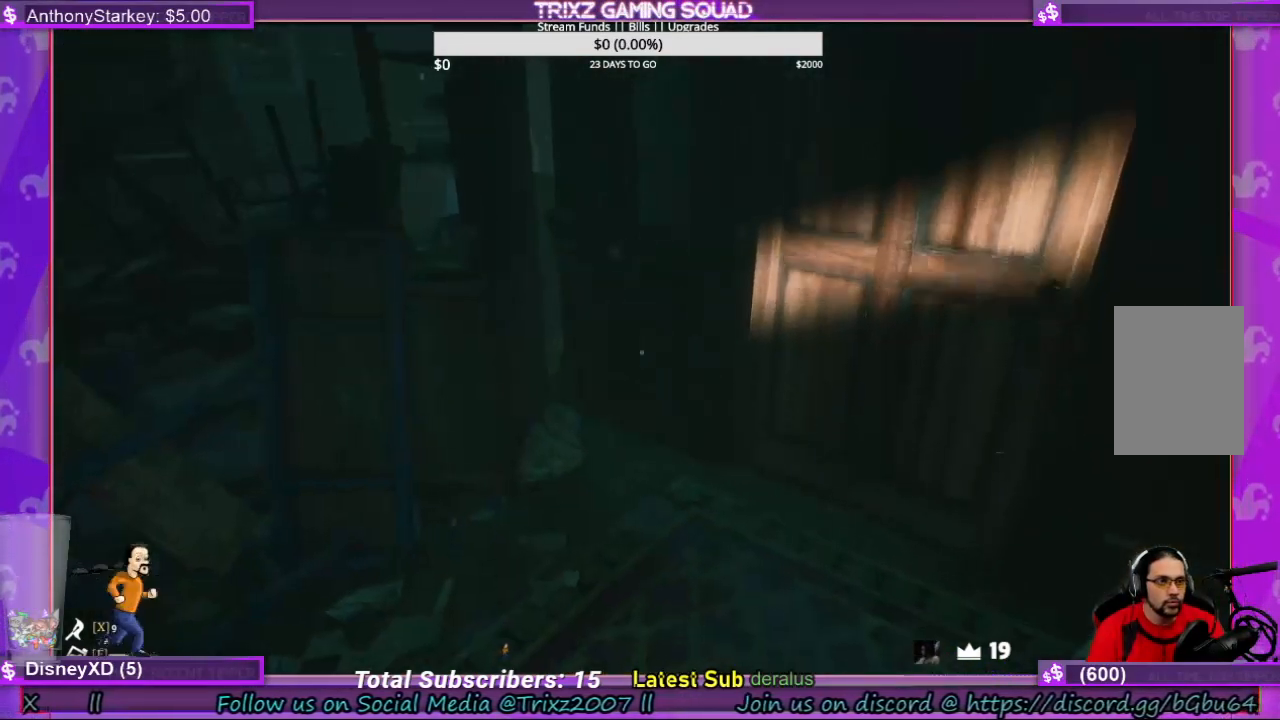
{"keys": [], "mouse": [], "events": [[367, "w", "up"]]}